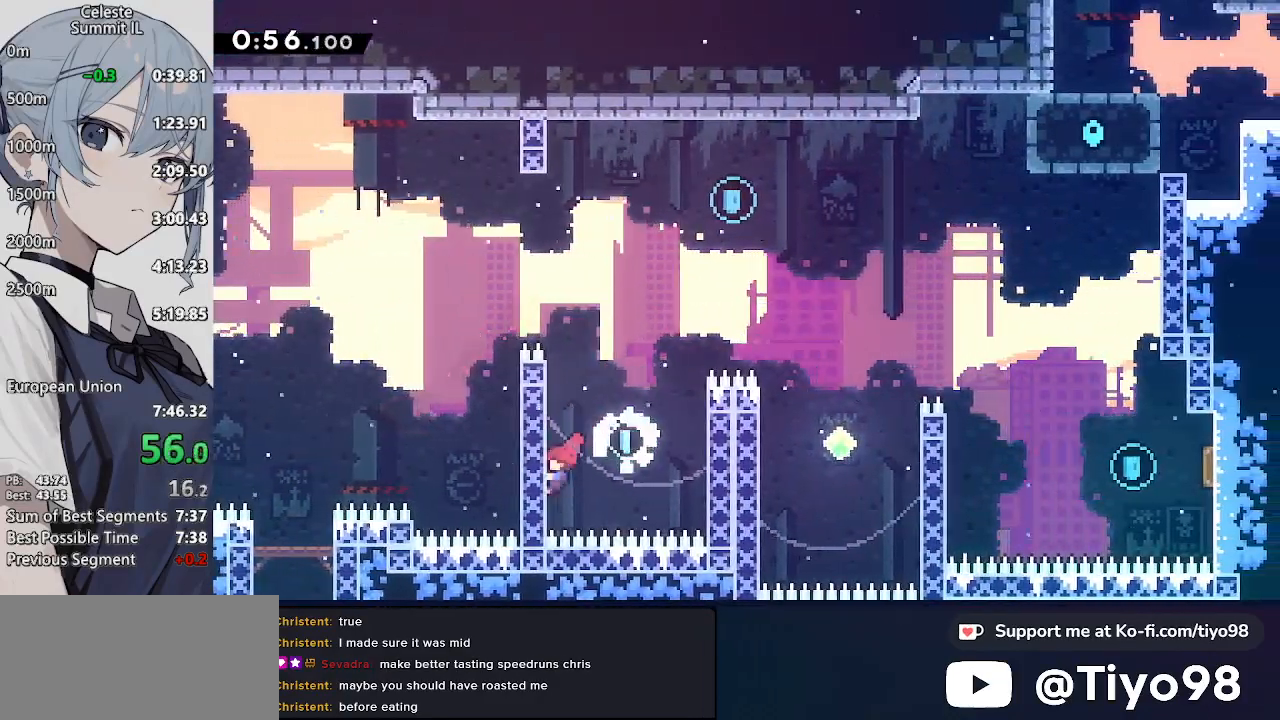
Gameplay with a controller (PlayStation layout); each line is a JSON object with the inputs held at the frame after it. "events" lists button and stick changes between this image and that frame as [ms after this image, input, new state], when the widget could be followed in between. Not read: L3 R3.
{"buttons": ["DPAD_DOWN", "DPAD_RIGHT"], "left_stick": "center", "right_stick": "center"}
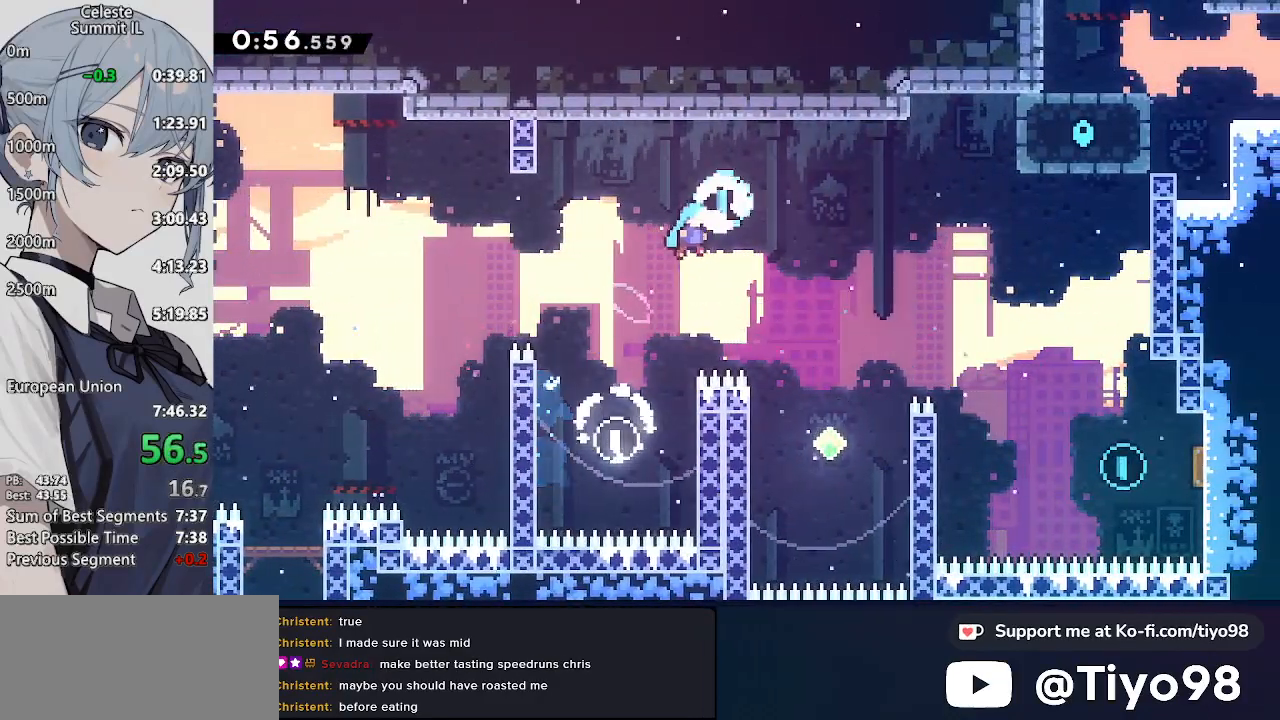
{"buttons": ["L2", "DPAD_RIGHT"], "left_stick": "center", "right_stick": "center", "events": [[450, "DPAD_DOWN", "up"], [500, "L2", "down"]]}
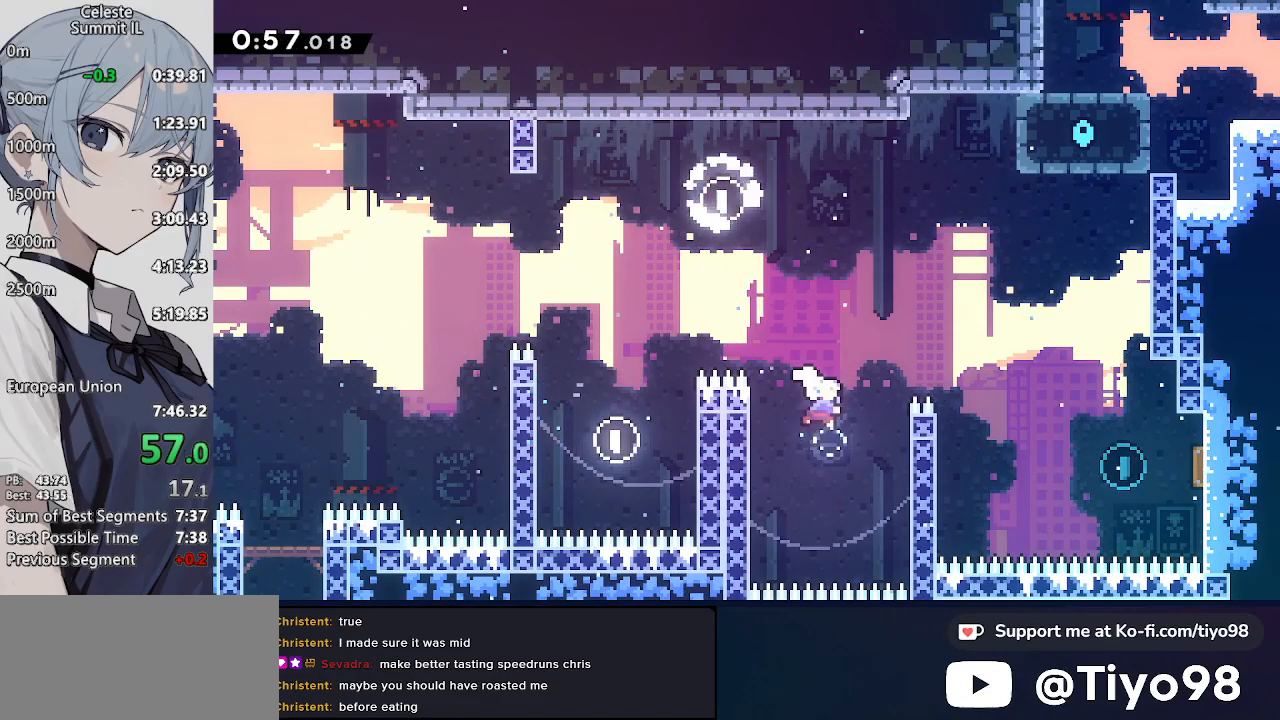
{"buttons": ["CROSS", "SQUARE", "DPAD_DOWN", "DPAD_RIGHT"], "left_stick": "center", "right_stick": "center", "events": [[50, "SQUARE", "down"], [133, "SQUARE", "up"], [183, "CROSS", "down"], [250, "DPAD_DOWN", "down"], [250, "L2", "up"], [400, "SQUARE", "down"]]}
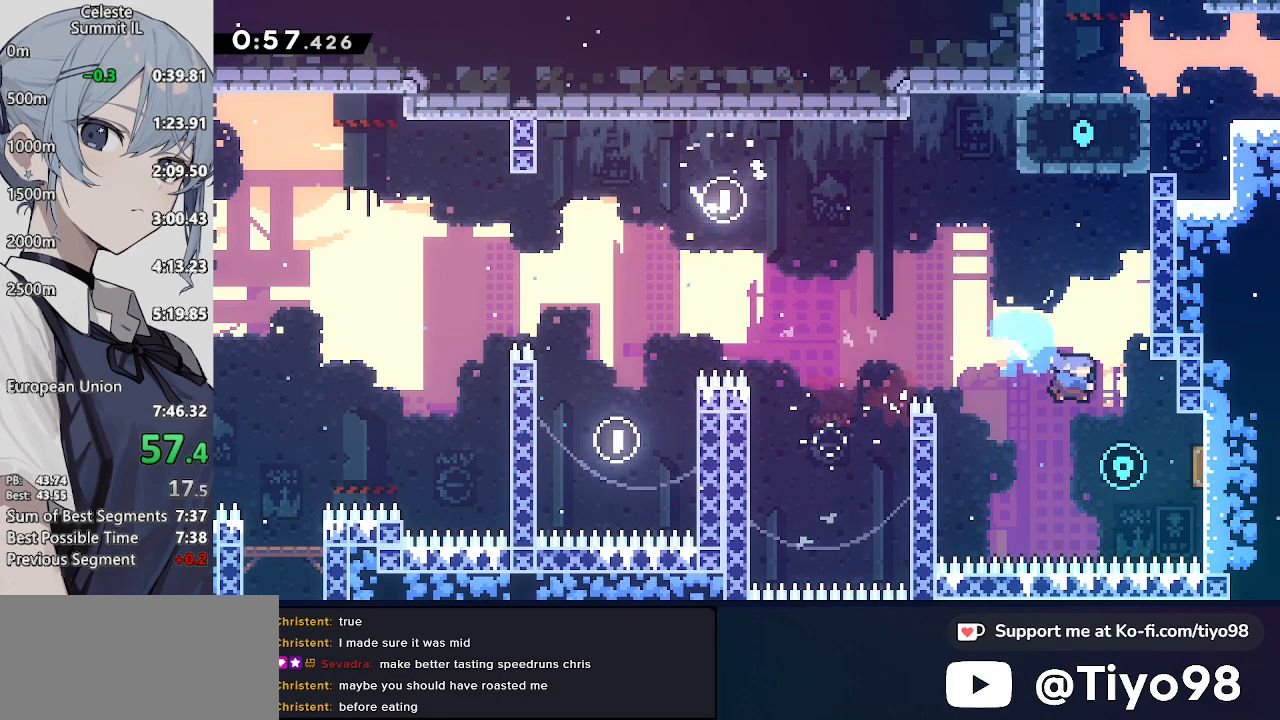
{"buttons": ["CROSS", "SQUARE", "DPAD_UP", "DPAD_RIGHT"], "left_stick": "center", "right_stick": "center", "events": [[67, "SQUARE", "up"], [117, "DPAD_DOWN", "up"], [167, "DPAD_UP", "down"], [383, "SQUARE", "down"]]}
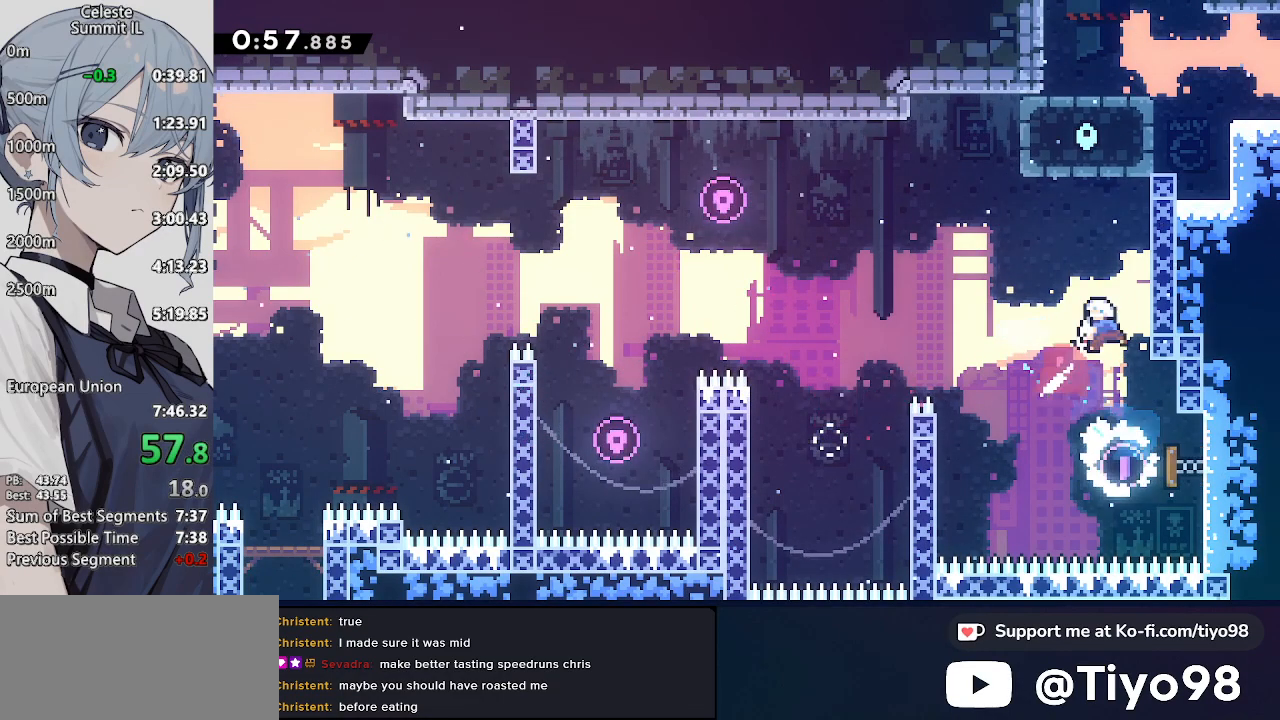
{"buttons": ["L2"], "left_stick": "center", "right_stick": "center", "events": [[100, "SQUARE", "up"], [150, "L2", "down"], [217, "CIRCLE", "down"], [350, "DPAD_RIGHT", "up"], [350, "DPAD_UP", "up"], [450, "CIRCLE", "up"], [500, "CROSS", "up"]]}
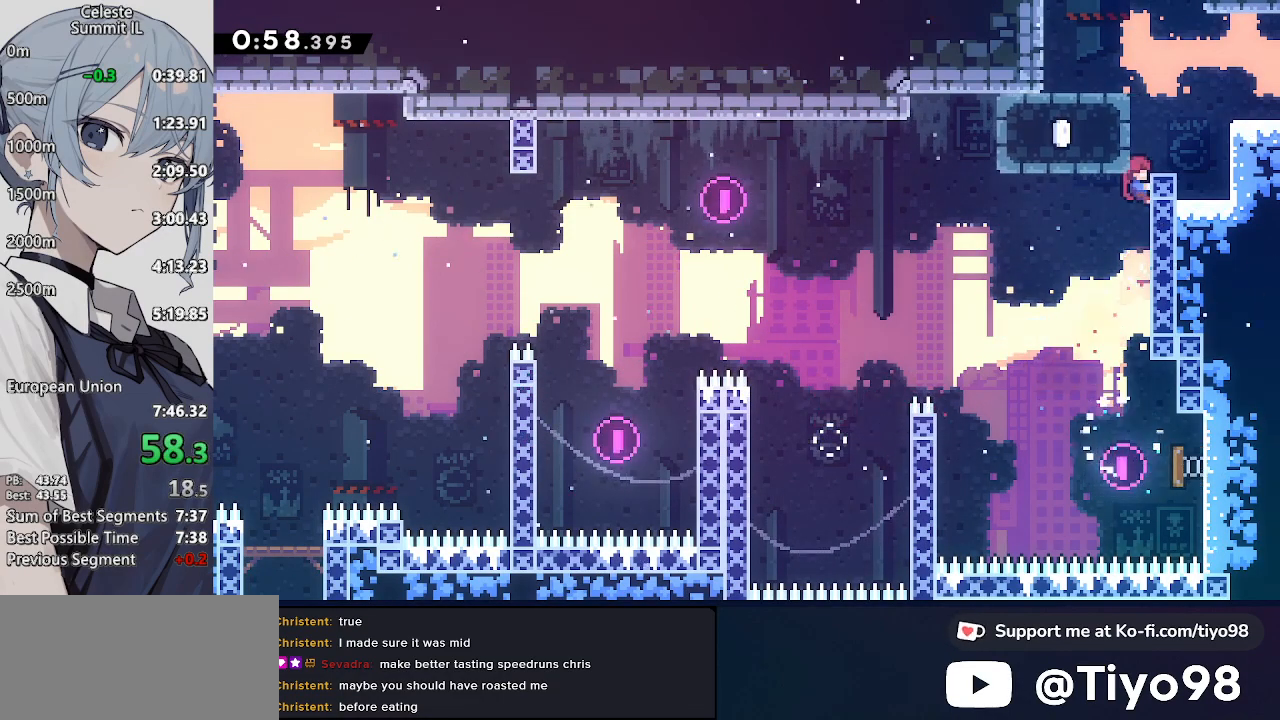
{"buttons": ["CROSS", "SQUARE", "DPAD_RIGHT"], "left_stick": "center", "right_stick": "center", "events": [[233, "CIRCLE", "down"], [233, "CROSS", "down"], [233, "DPAD_RIGHT", "down"], [383, "CIRCLE", "up"], [450, "SQUARE", "down"], [483, "L2", "up"]]}
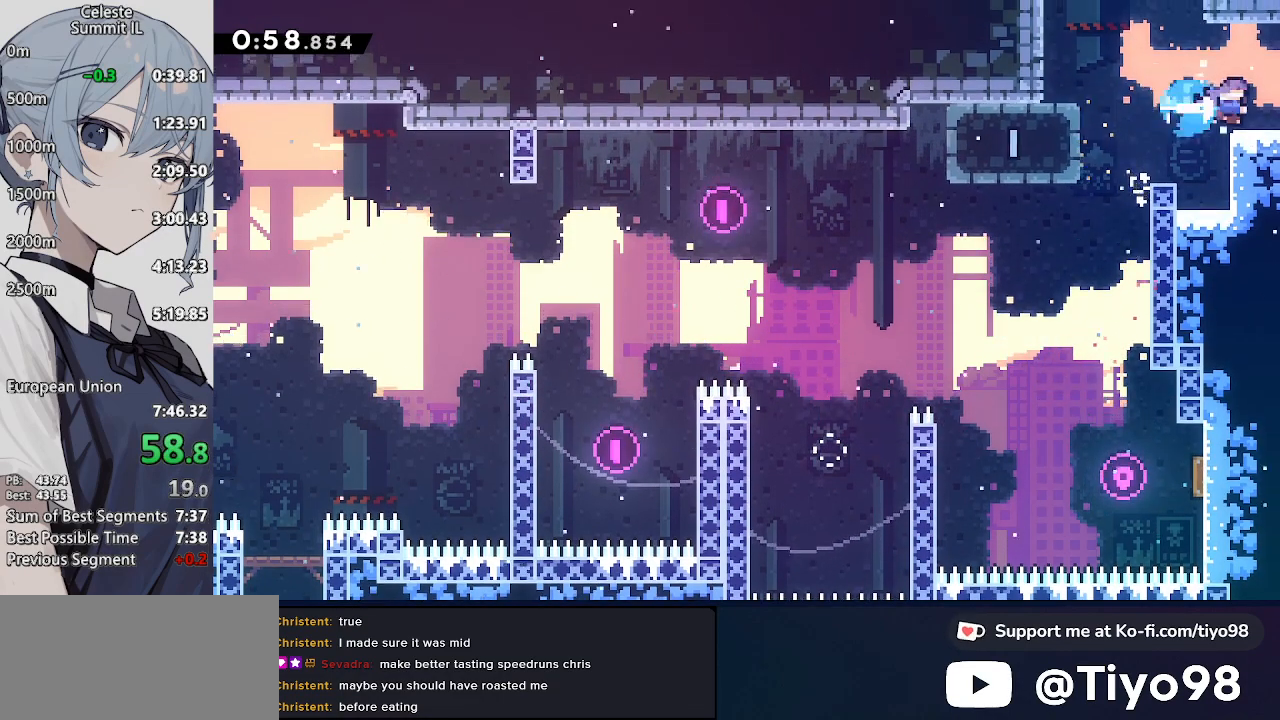
{"buttons": ["DPAD_RIGHT"], "left_stick": "center", "right_stick": "center", "events": [[67, "SQUARE", "up"], [417, "CROSS", "up"]]}
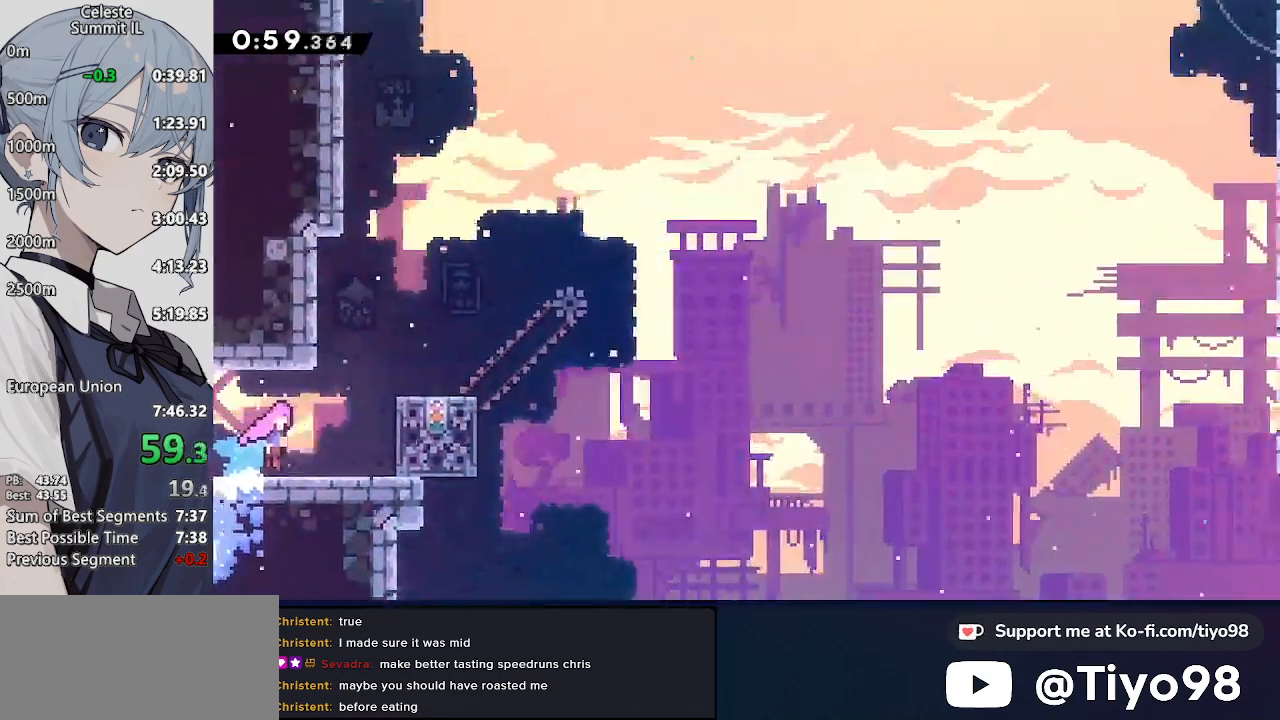
{"buttons": ["L2", "DPAD_UP"], "left_stick": "center", "right_stick": "center", "events": [[400, "L2", "down"], [450, "DPAD_UP", "down"], [500, "DPAD_RIGHT", "up"]]}
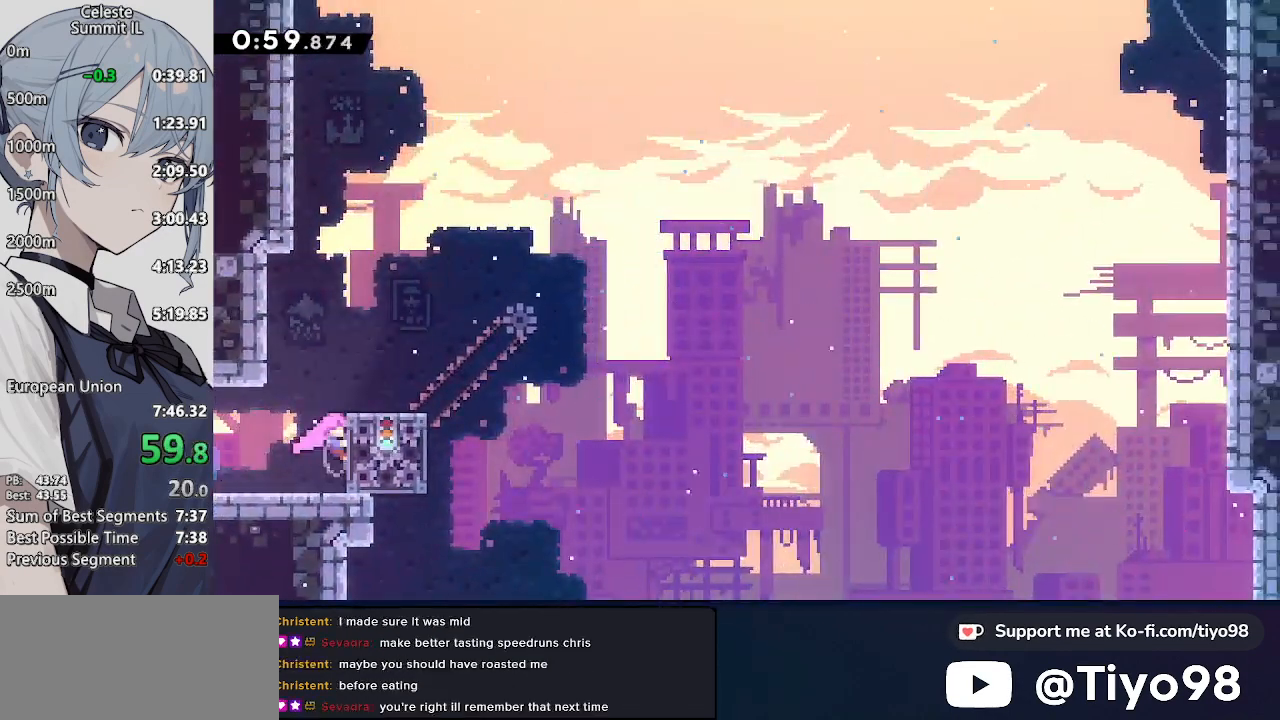
{"buttons": ["SQUARE", "DPAD_RIGHT"], "left_stick": "center", "right_stick": "center", "events": [[333, "DPAD_UP", "up"], [383, "L2", "up"], [450, "DPAD_RIGHT", "down"], [500, "SQUARE", "down"]]}
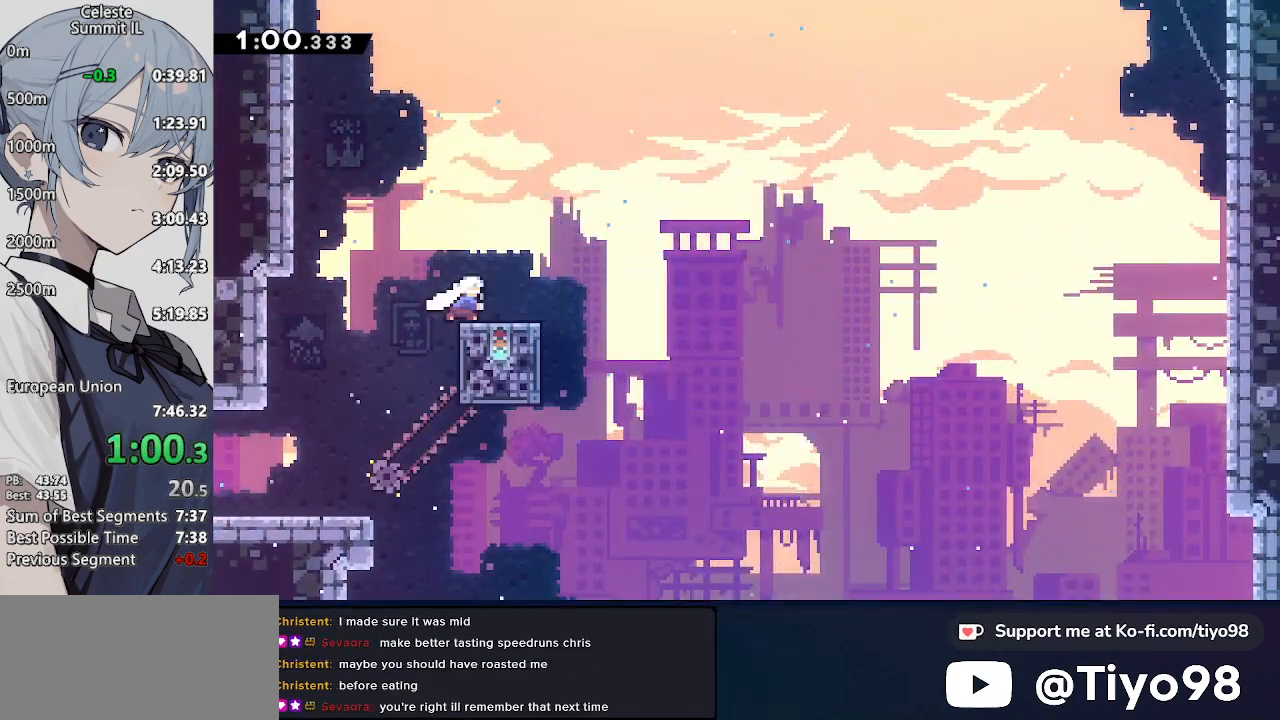
{"buttons": ["CROSS", "DPAD_RIGHT"], "left_stick": "center", "right_stick": "center", "events": [[100, "SQUARE", "up"], [167, "CROSS", "down"]]}
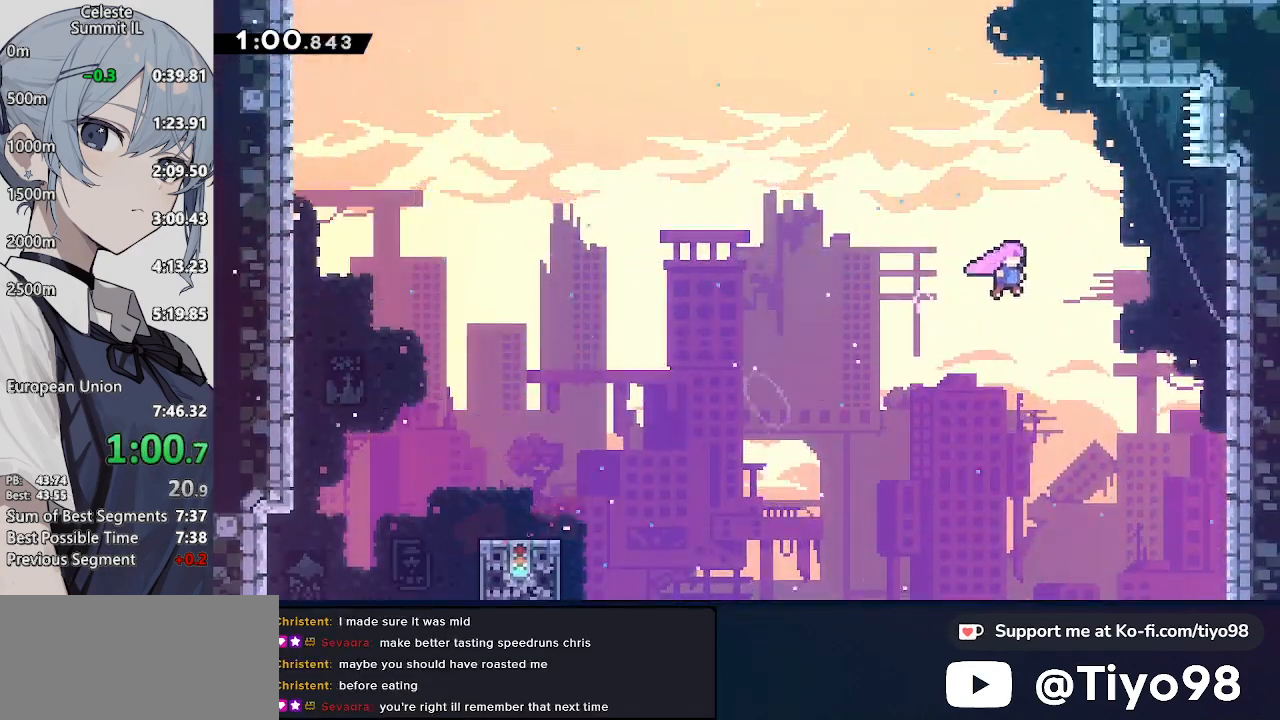
{"buttons": ["CROSS", "SQUARE", "DPAD_UP"], "left_stick": "center", "right_stick": "center", "events": [[50, "DPAD_UP", "down"], [117, "DPAD_RIGHT", "up"], [167, "SQUARE", "down"], [300, "SQUARE", "up"], [417, "SQUARE", "down"]]}
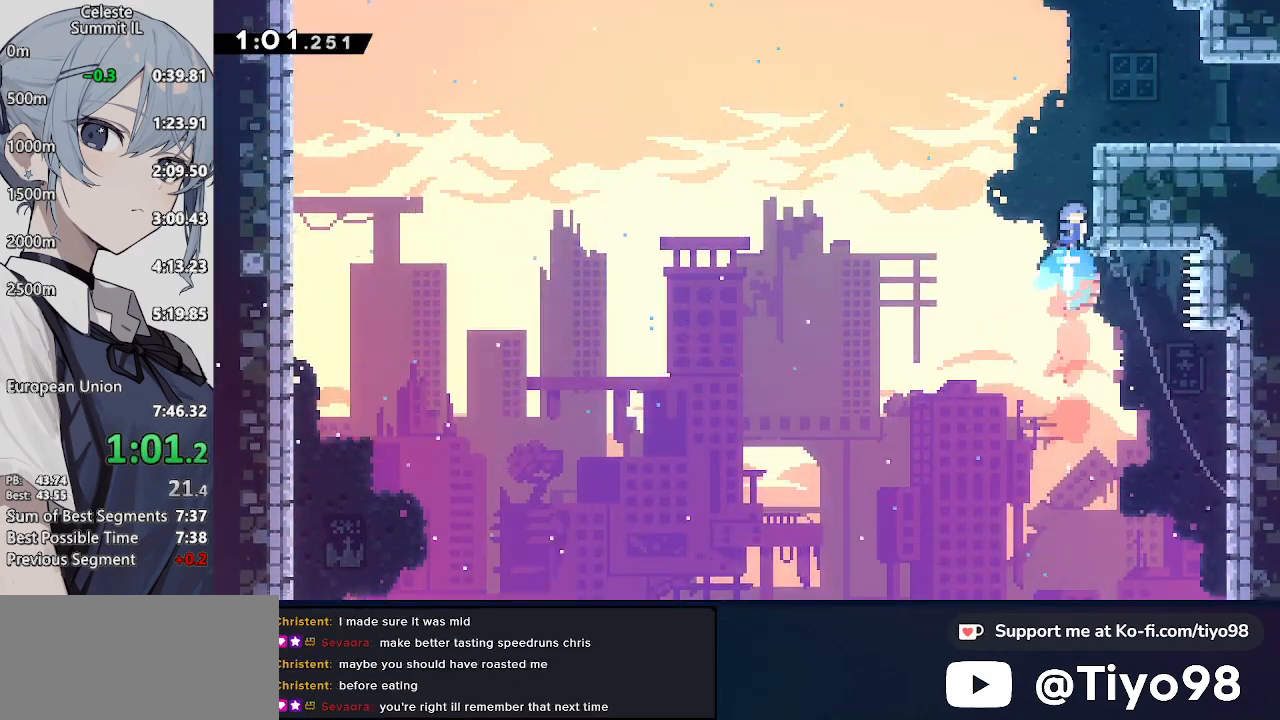
{"buttons": ["SQUARE", "DPAD_RIGHT"], "left_stick": "center", "right_stick": "center", "events": [[150, "SQUARE", "up"], [200, "CROSS", "up"], [200, "DPAD_RIGHT", "down"], [200, "DPAD_UP", "up"], [417, "SQUARE", "down"]]}
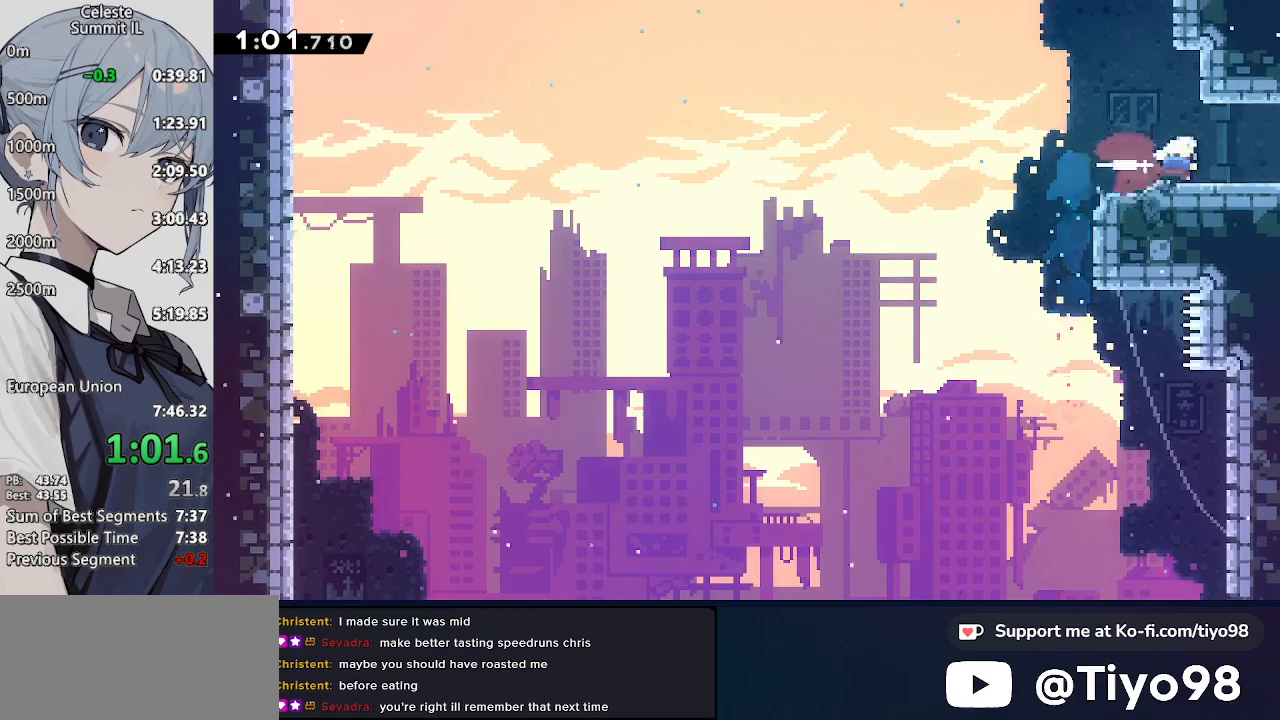
{"buttons": ["DPAD_RIGHT"], "left_stick": "center", "right_stick": "center", "events": [[83, "SQUARE", "up"]]}
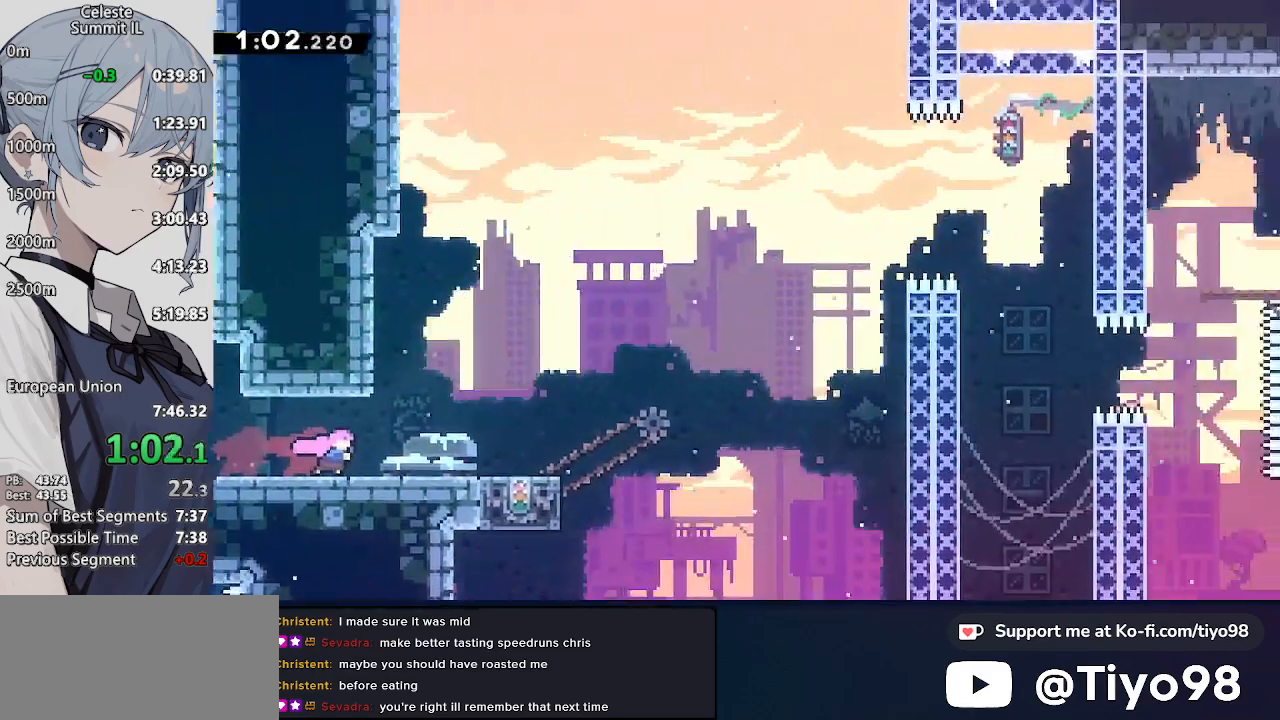
{"buttons": ["DPAD_DOWN", "DPAD_RIGHT"], "left_stick": "center", "right_stick": "center", "events": [[250, "DPAD_DOWN", "down"], [383, "SQUARE", "down"], [433, "CROSS", "down"], [483, "CROSS", "up"], [483, "SQUARE", "up"]]}
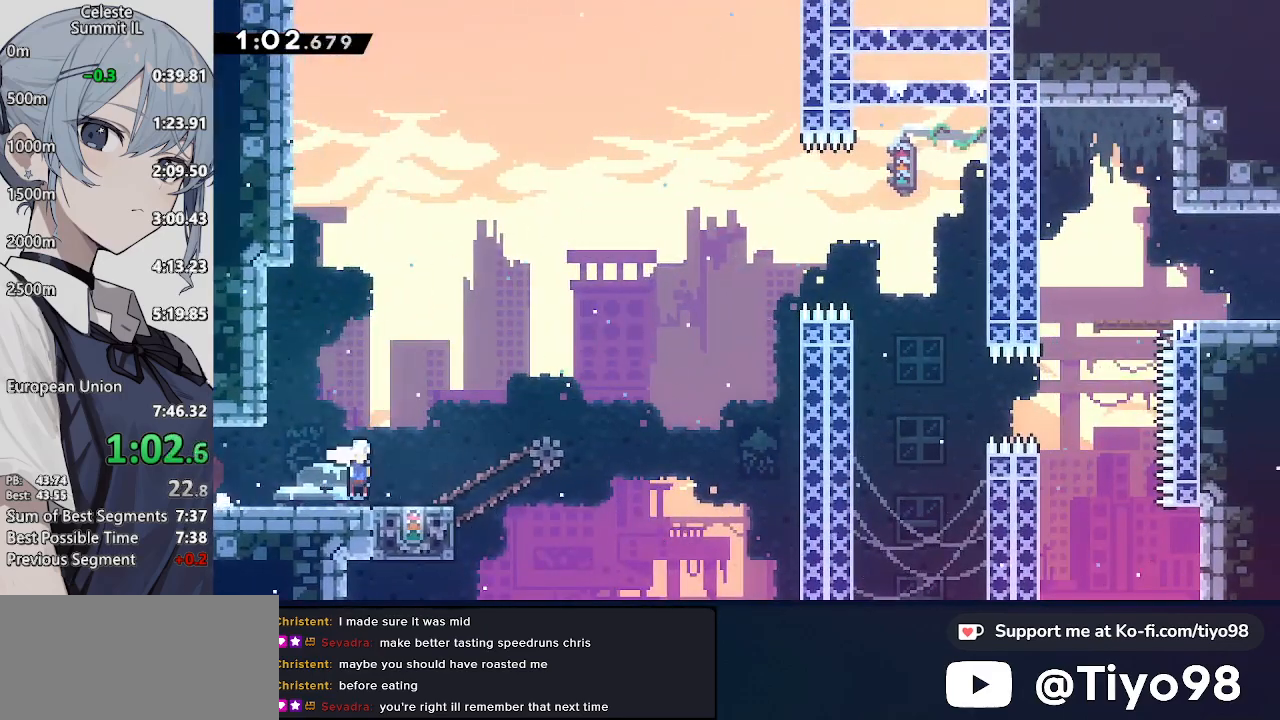
{"buttons": ["CROSS", "SQUARE", "DPAD_UP", "DPAD_RIGHT"], "left_stick": "center", "right_stick": "center", "events": [[50, "DPAD_DOWN", "up"], [100, "DPAD_UP", "down"], [150, "CROSS", "down"], [383, "SQUARE", "down"]]}
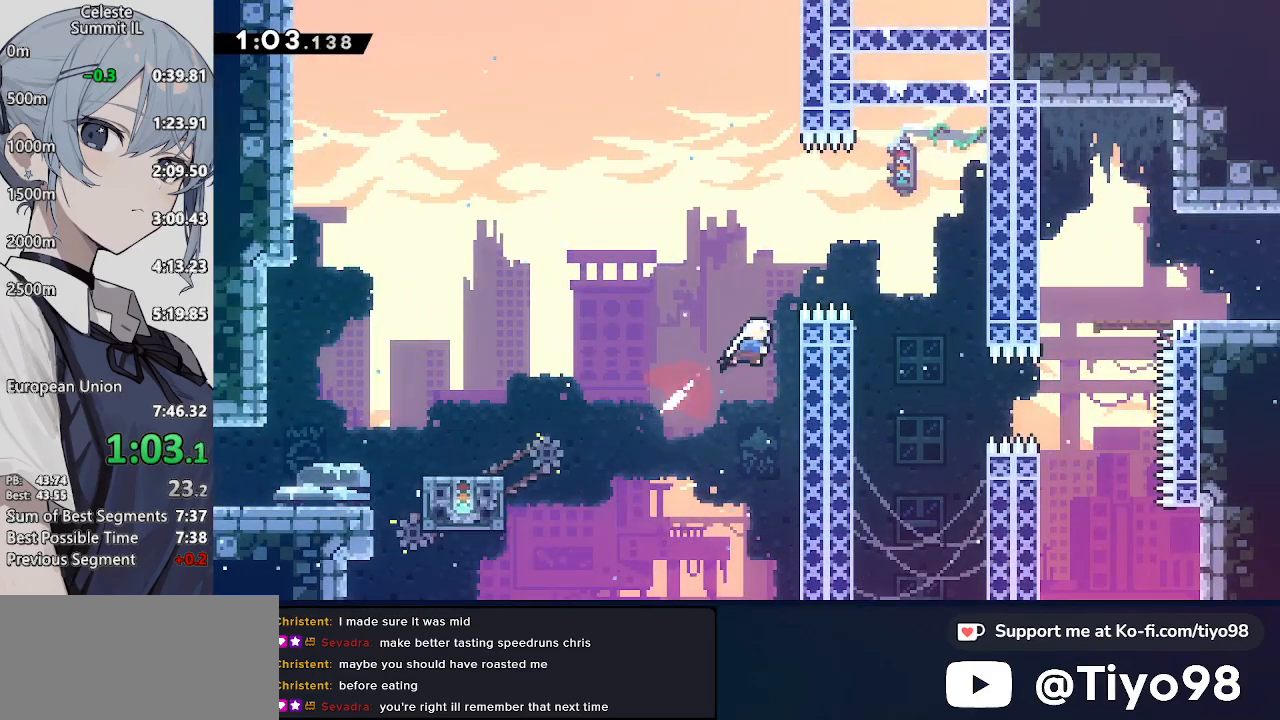
{"buttons": ["DPAD_UP", "DPAD_RIGHT"], "left_stick": "center", "right_stick": "center", "events": [[83, "SQUARE", "up"], [133, "CROSS", "up"], [183, "DPAD_RIGHT", "up"], [183, "DPAD_UP", "up"], [350, "DPAD_RIGHT", "down"], [400, "DPAD_UP", "down"]]}
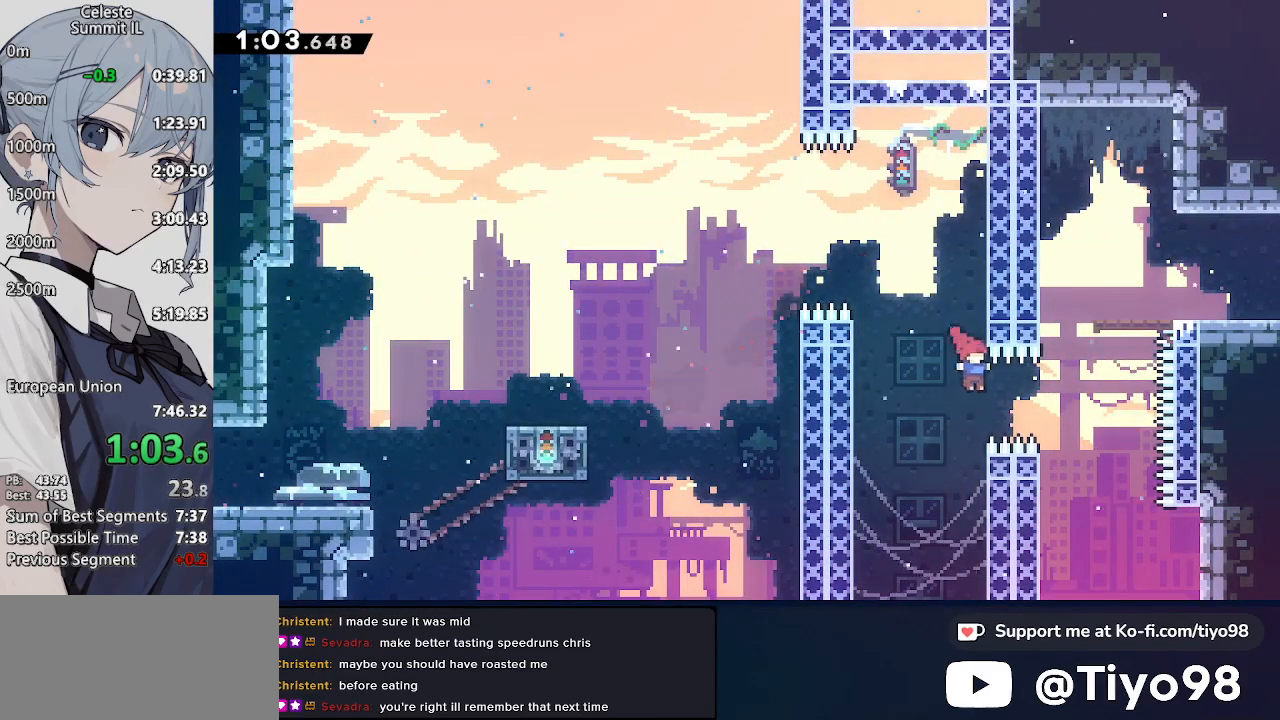
{"buttons": ["DPAD_RIGHT"], "left_stick": "center", "right_stick": "center", "events": [[133, "R2", "down"], [317, "R2", "up"], [383, "DPAD_UP", "up"]]}
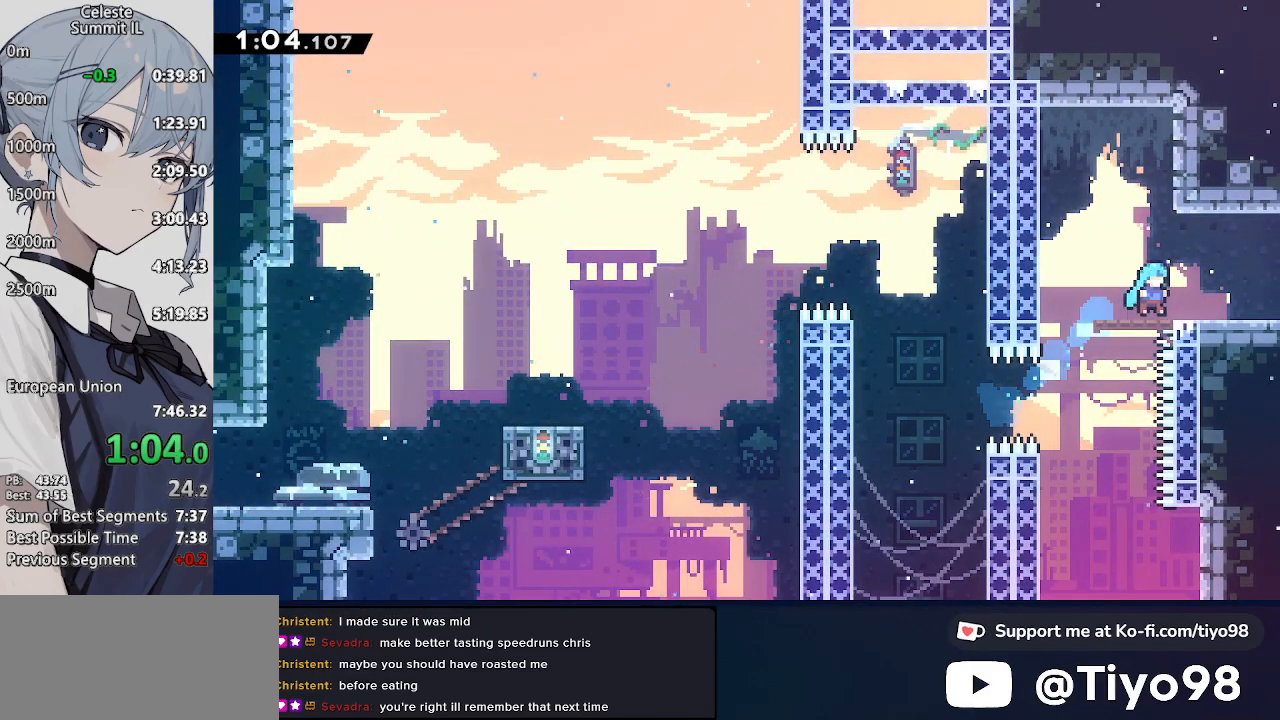
{"buttons": ["DPAD_RIGHT"], "left_stick": "center", "right_stick": "center", "events": [[117, "R2", "down"], [283, "R2", "up"]]}
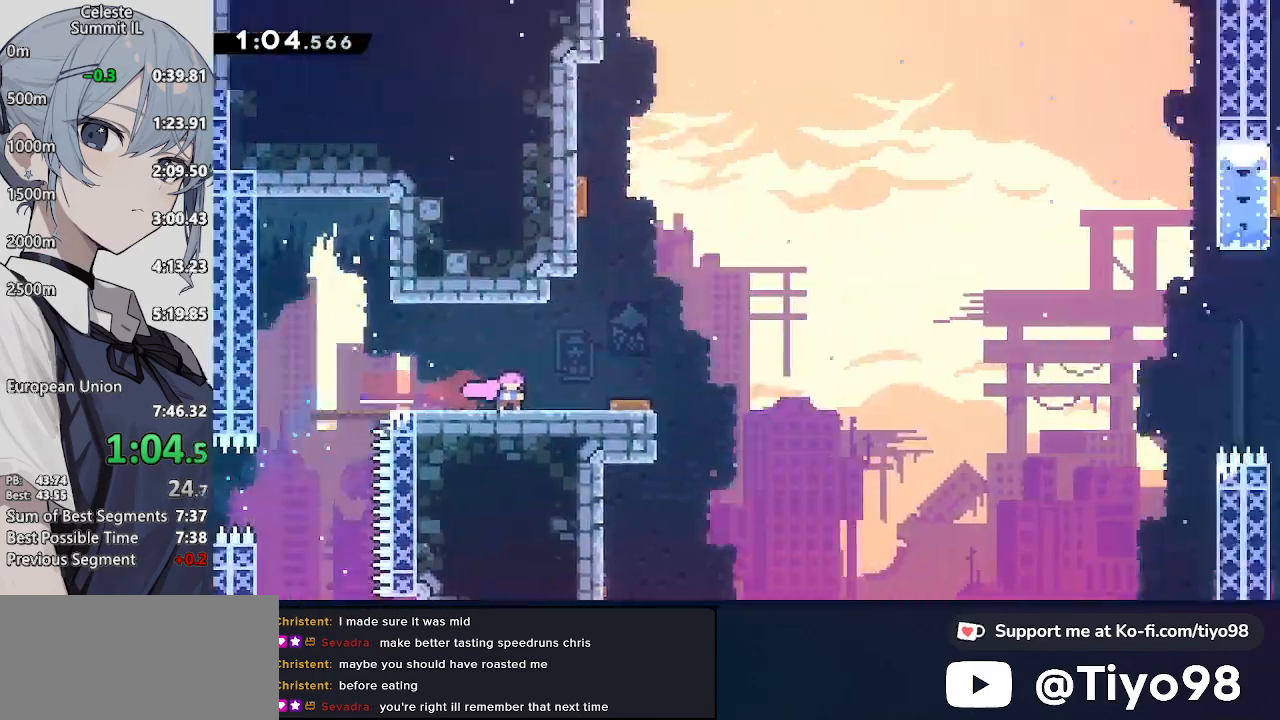
{"buttons": ["CROSS", "DPAD_UP", "DPAD_RIGHT"], "left_stick": "center", "right_stick": "center", "events": [[17, "DPAD_UP", "down"], [500, "CROSS", "down"]]}
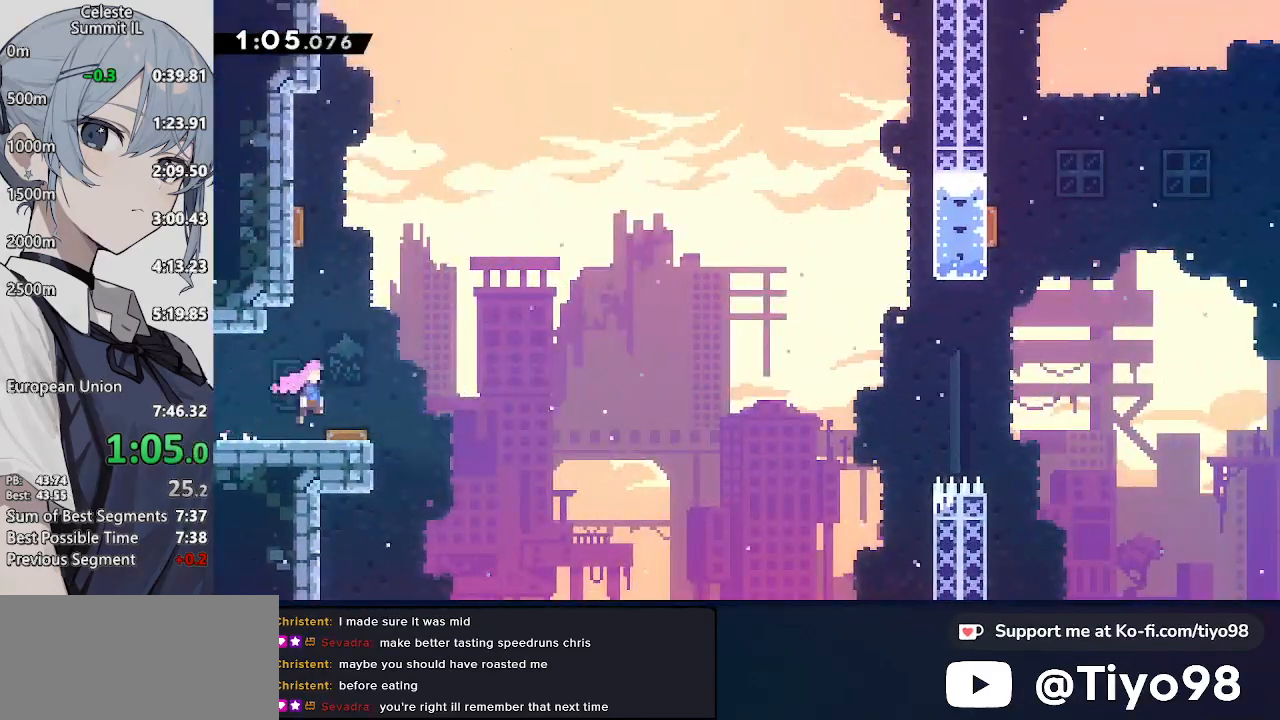
{"buttons": ["CROSS", "DPAD_UP", "DPAD_RIGHT"], "left_stick": "center", "right_stick": "center", "events": []}
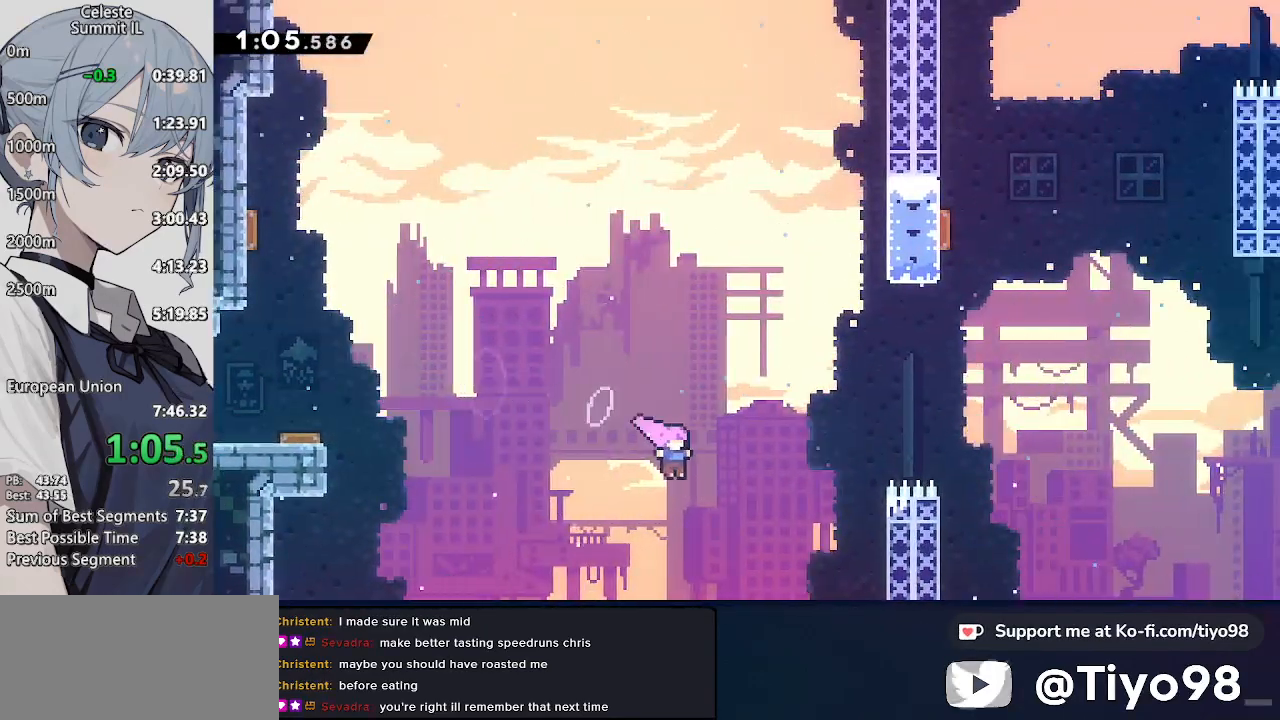
{"buttons": ["CROSS", "R2", "DPAD_UP", "DPAD_RIGHT"], "left_stick": "center", "right_stick": "center", "events": [[100, "SQUARE", "down"], [300, "SQUARE", "up"], [467, "R2", "down"]]}
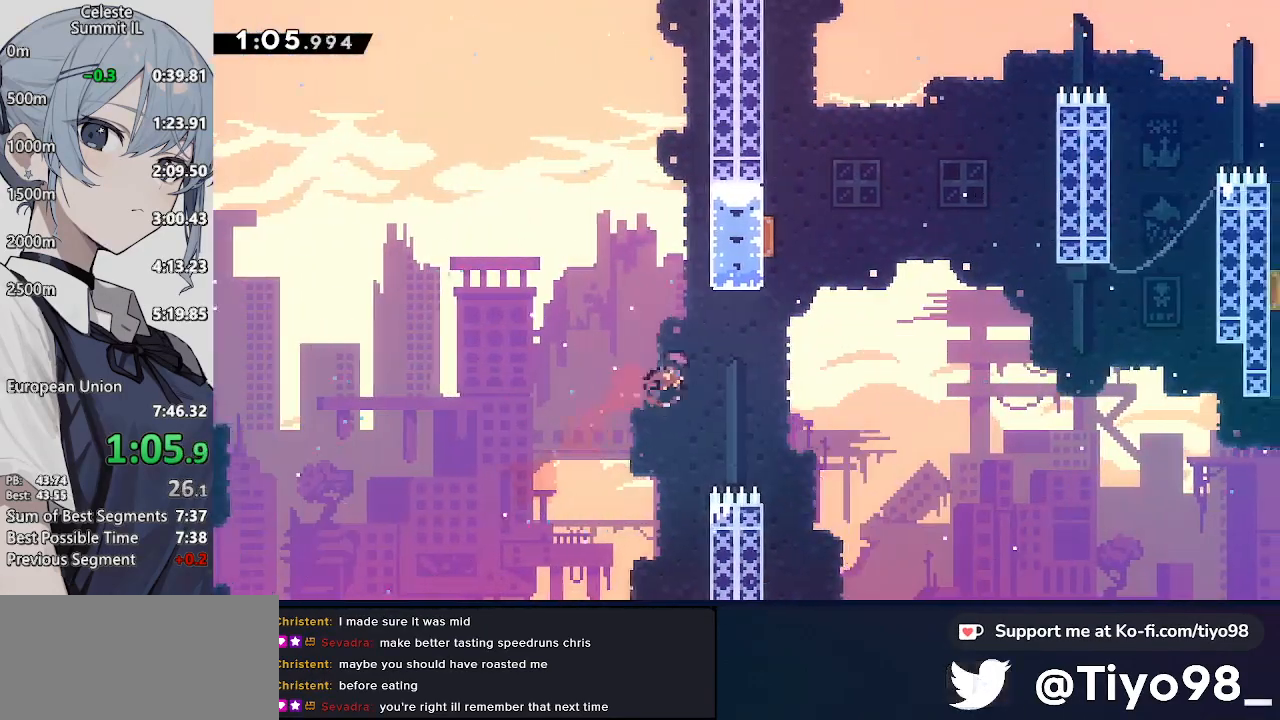
{"buttons": ["CROSS", "SQUARE", "DPAD_UP", "DPAD_RIGHT"], "left_stick": "center", "right_stick": "center", "events": [[150, "R2", "up"], [200, "DPAD_LEFT", "down"], [200, "DPAD_RIGHT", "up"], [200, "L2", "down"], [250, "CIRCLE", "down"], [383, "CIRCLE", "up"], [450, "DPAD_LEFT", "up"], [500, "DPAD_RIGHT", "down"], [500, "L2", "up"], [500, "SQUARE", "down"]]}
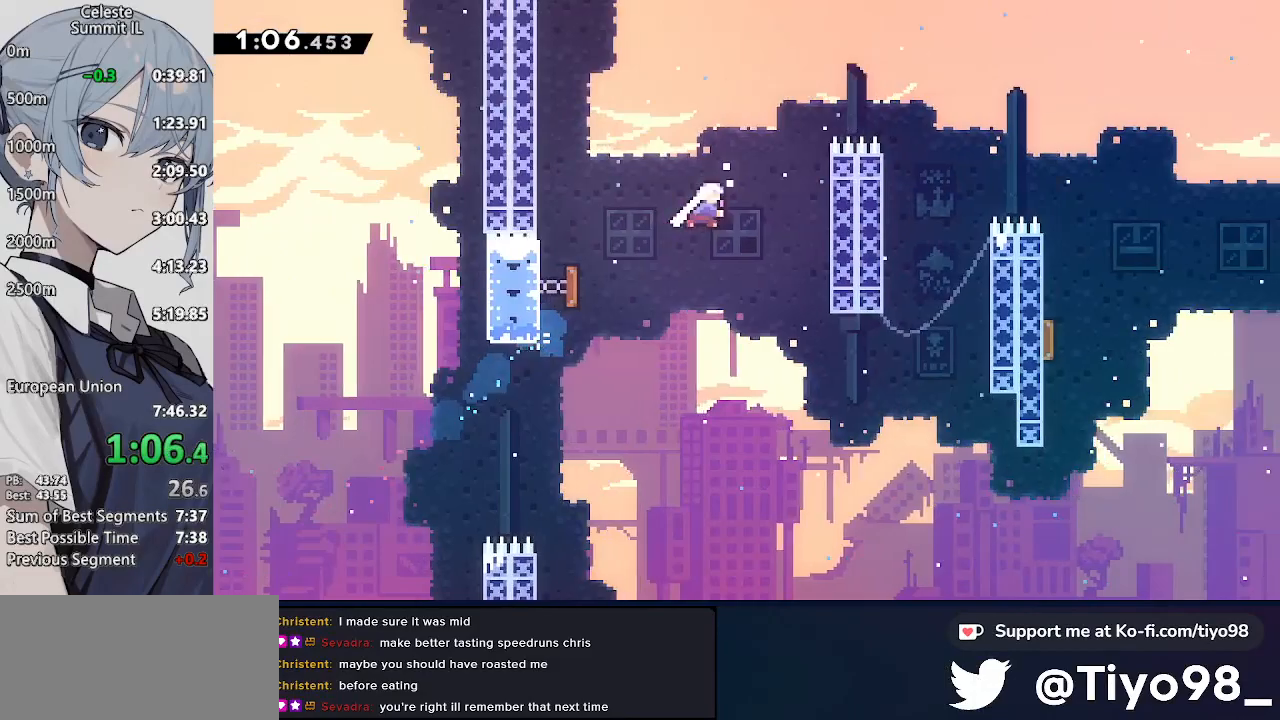
{"buttons": ["DPAD_RIGHT"], "left_stick": "center", "right_stick": "center", "events": [[133, "SQUARE", "up"], [167, "DPAD_UP", "up"], [233, "SQUARE", "down"], [383, "CROSS", "up"], [383, "SQUARE", "up"]]}
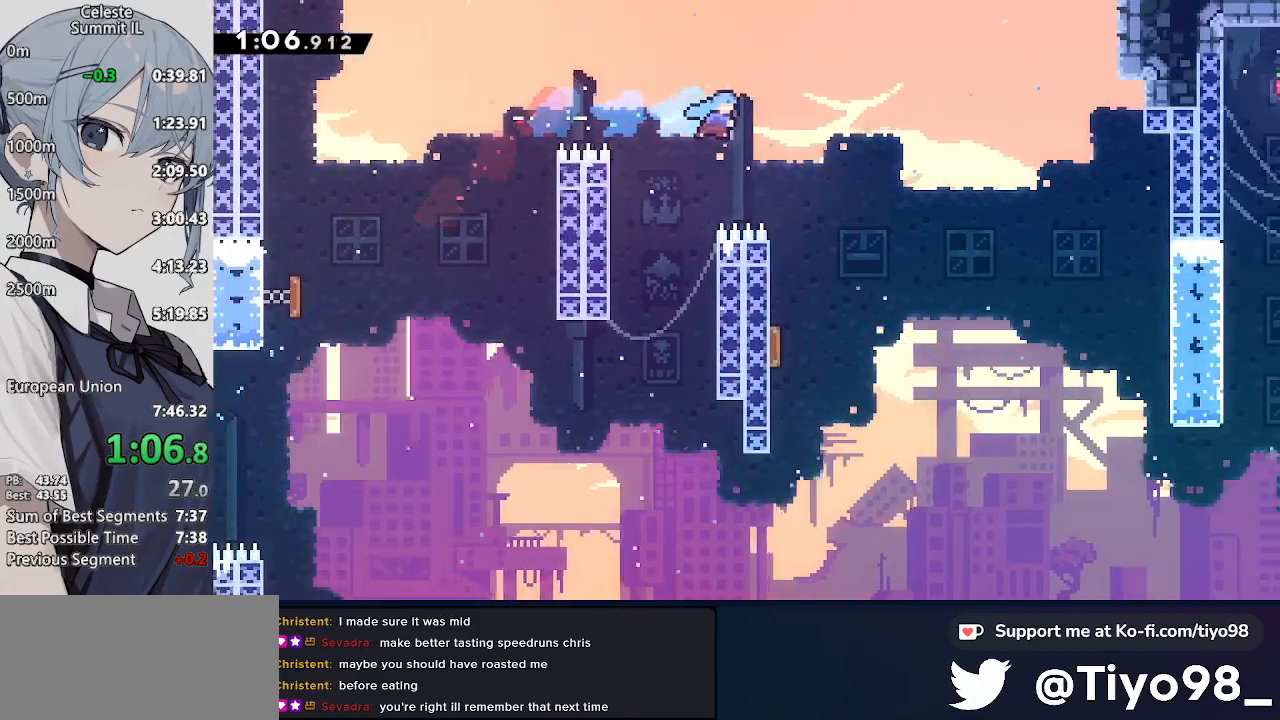
{"buttons": ["DPAD_DOWN"], "left_stick": "center", "right_stick": "center", "events": [[133, "DPAD_DOWN", "down"], [200, "DPAD_LEFT", "down"], [200, "DPAD_RIGHT", "up"], [483, "DPAD_LEFT", "up"]]}
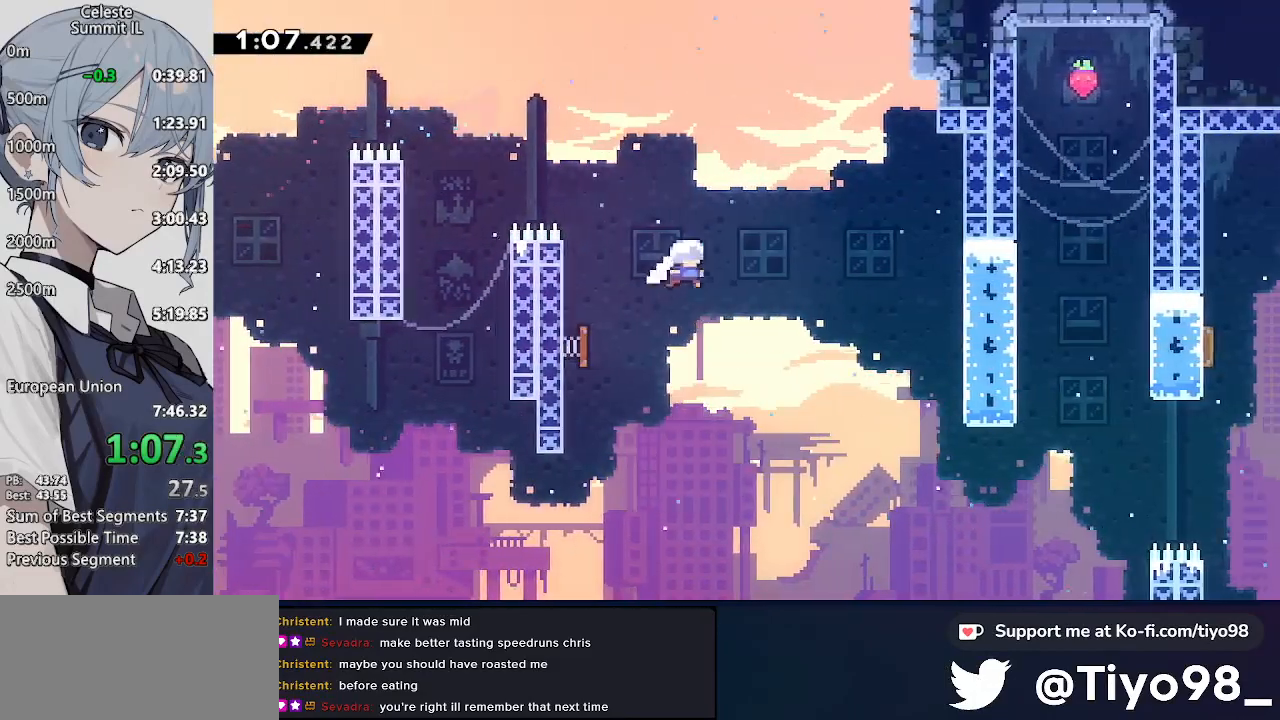
{"buttons": ["DPAD_DOWN", "DPAD_RIGHT"], "left_stick": "center", "right_stick": "center", "events": [[33, "DPAD_RIGHT", "down"]]}
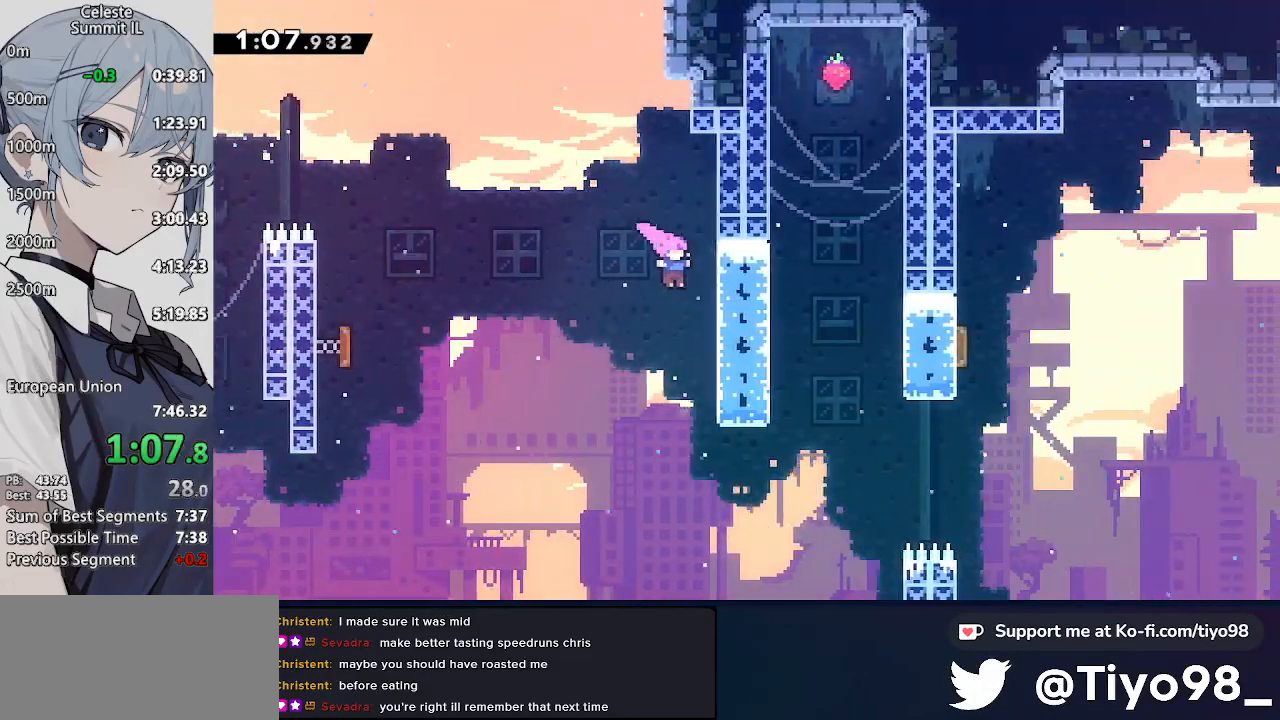
{"buttons": ["SQUARE", "DPAD_RIGHT"], "left_stick": "center", "right_stick": "center", "events": [[333, "DPAD_DOWN", "up"], [367, "SQUARE", "down"]]}
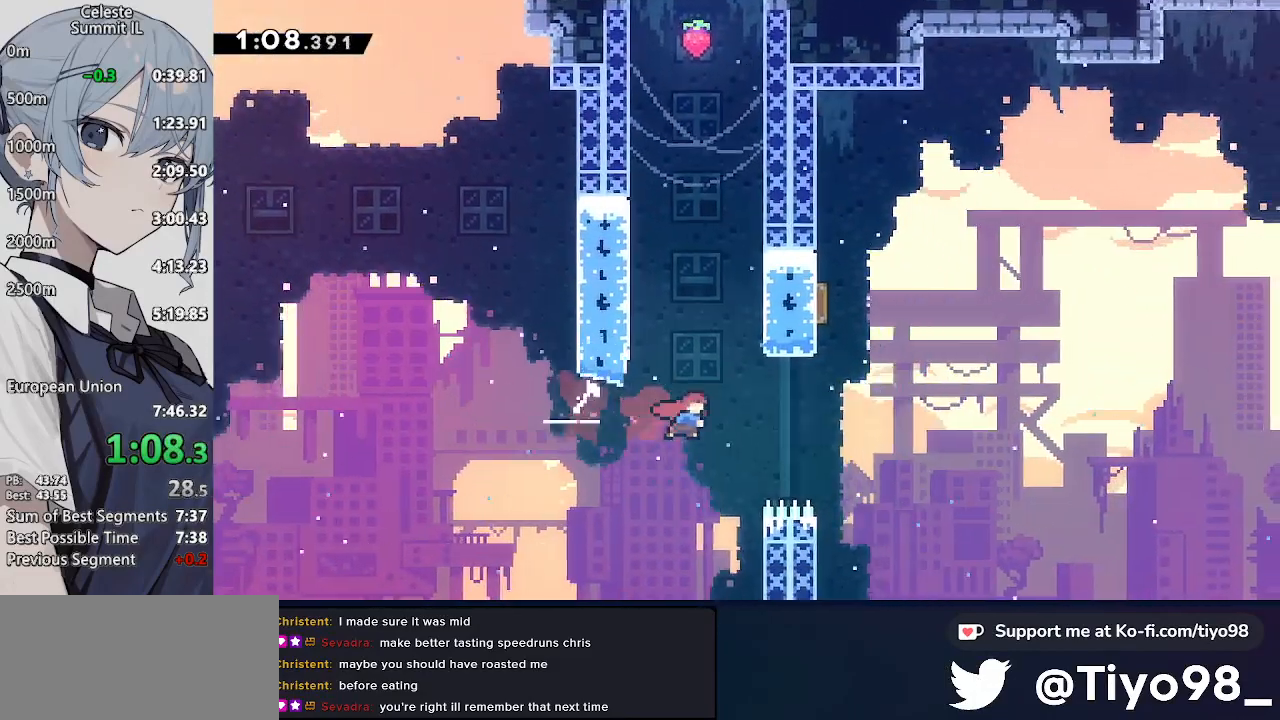
{"buttons": ["CROSS", "DPAD_LEFT"], "left_stick": "center", "right_stick": "center", "events": [[17, "SQUARE", "up"], [67, "DPAD_UP", "down"], [133, "R2", "down"], [267, "R2", "up"], [317, "DPAD_RIGHT", "up"], [317, "DPAD_UP", "up"], [367, "CROSS", "down"], [450, "DPAD_LEFT", "down"]]}
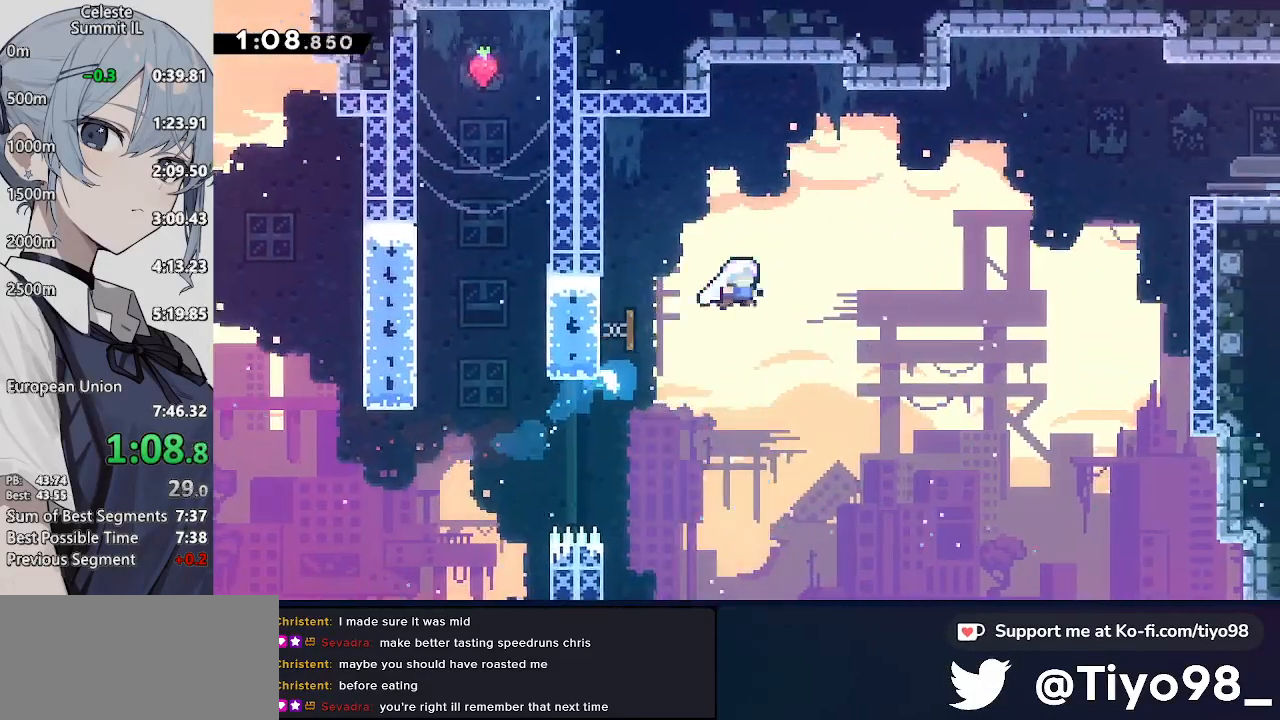
{"buttons": ["CROSS", "DPAD_RIGHT"], "left_stick": "center", "right_stick": "center", "events": [[133, "DPAD_UP", "down"], [183, "DPAD_LEFT", "up"], [183, "DPAD_RIGHT", "down"], [250, "SQUARE", "down"], [417, "SQUARE", "up"], [467, "DPAD_UP", "up"]]}
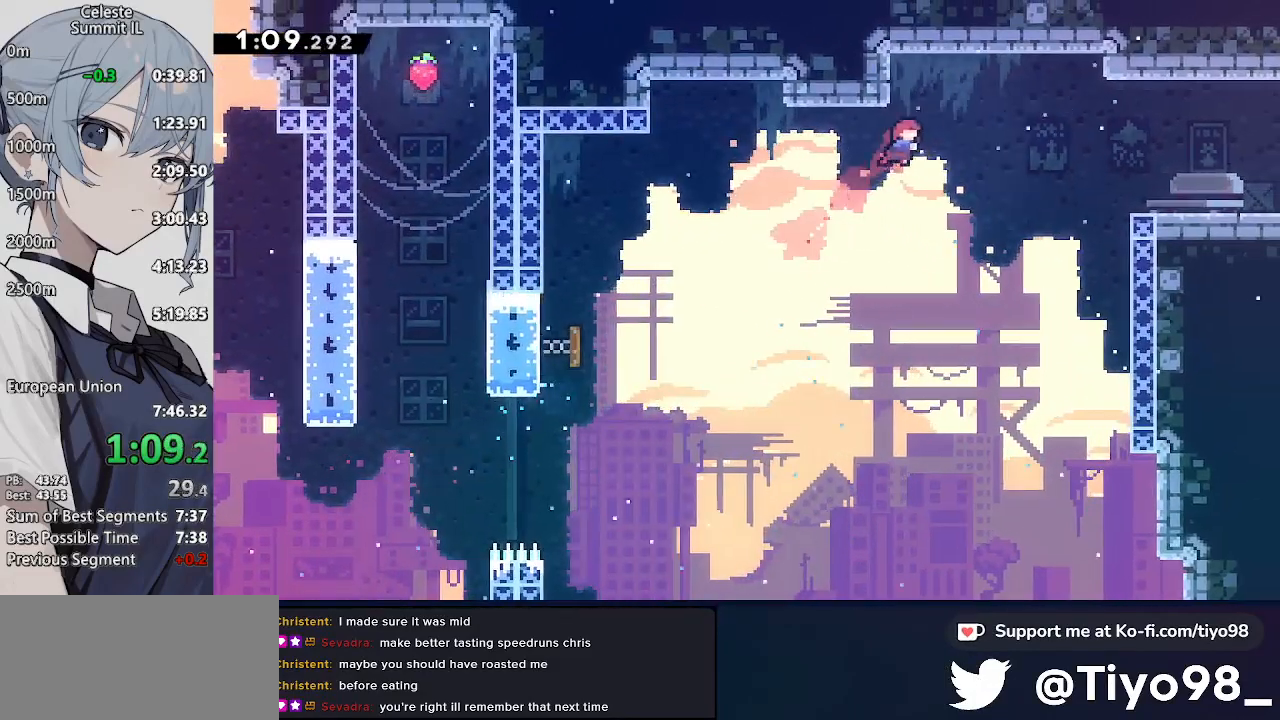
{"buttons": ["SQUARE", "DPAD_DOWN", "DPAD_RIGHT"], "left_stick": "center", "right_stick": "center", "events": [[33, "SQUARE", "down"], [233, "SQUARE", "up"], [283, "CROSS", "up"], [433, "DPAD_DOWN", "down"], [500, "SQUARE", "down"]]}
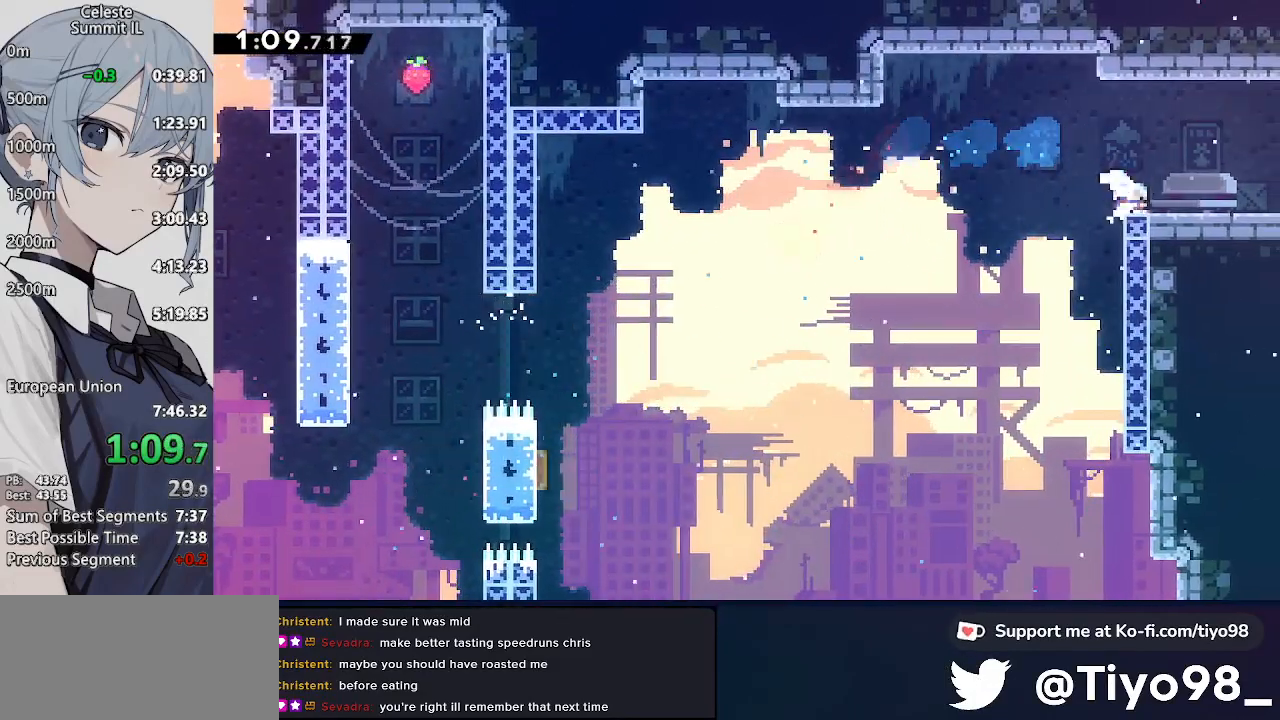
{"buttons": ["DPAD_RIGHT"], "left_stick": "center", "right_stick": "center", "events": [[50, "CROSS", "down"], [100, "SQUARE", "up"], [150, "CROSS", "up"], [200, "DPAD_DOWN", "up"]]}